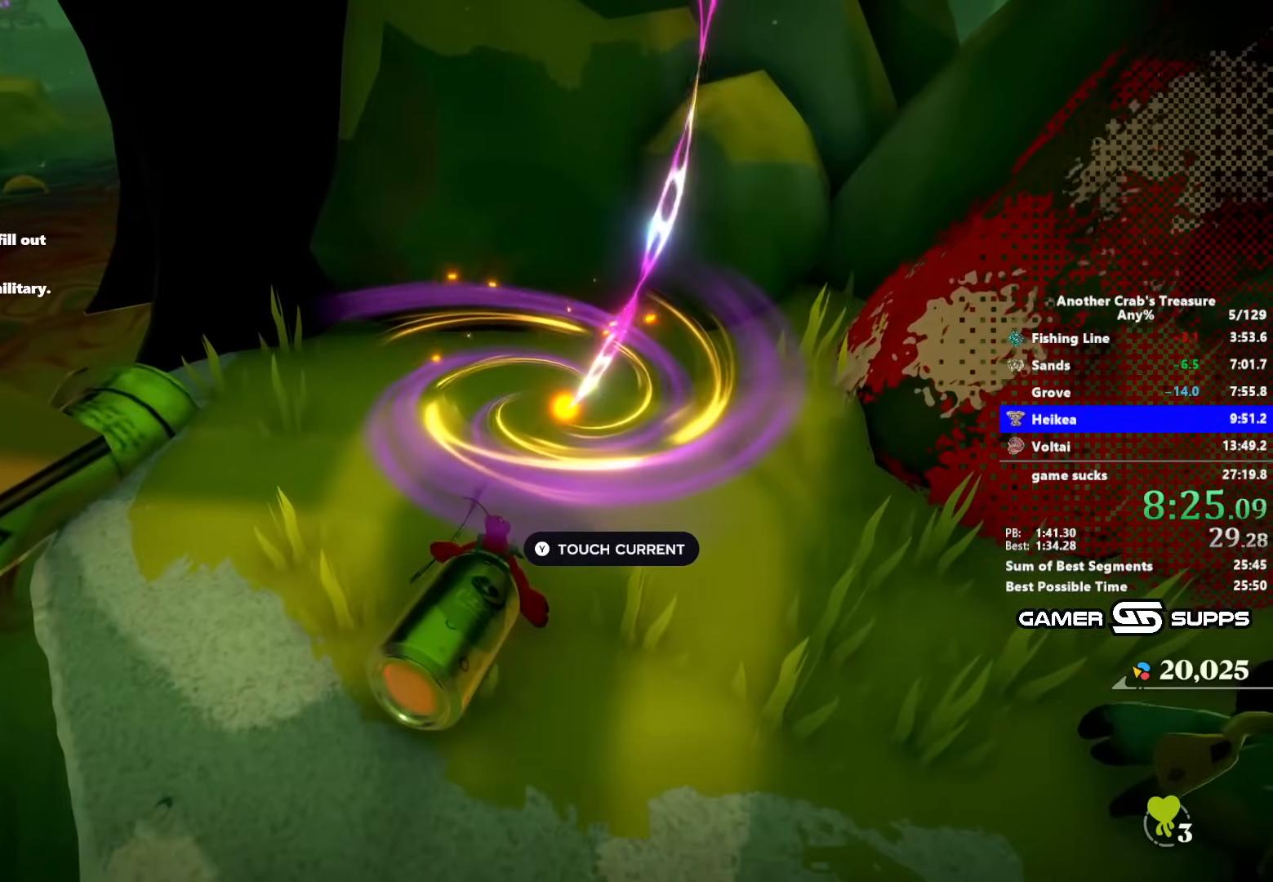
Gameplay with keyboard and mouse; each line is a JSON object with the keys and mouse buttons held at the frame after it. "events" lists presses ("down") and releases ("up") of "1", "2", "3", "4", "5", "a", "alt", "c", "caps_lock", "ctrl", "d", "e", "f", "g", "q", "r", "s", "shift", "space", "t", "tab", "v", "w", "x", "z", "mouse_left", "mouse_wheel" and "mouse_right" between this image and that frame as [ms after this image, input, new state], when the widget could be followed in between. "mouse_left", "mouse_wheel", "mouse_right" = the "left", "wheel", "right" buttons of the "mouse" list. No other keys are recorded. "wheel" means that the mouse wheel is clicked or scrolled. Not read: mouse_move.
{"keys": [], "mouse": [], "events": [[250, "e", "down"], [350, "e", "up"]]}
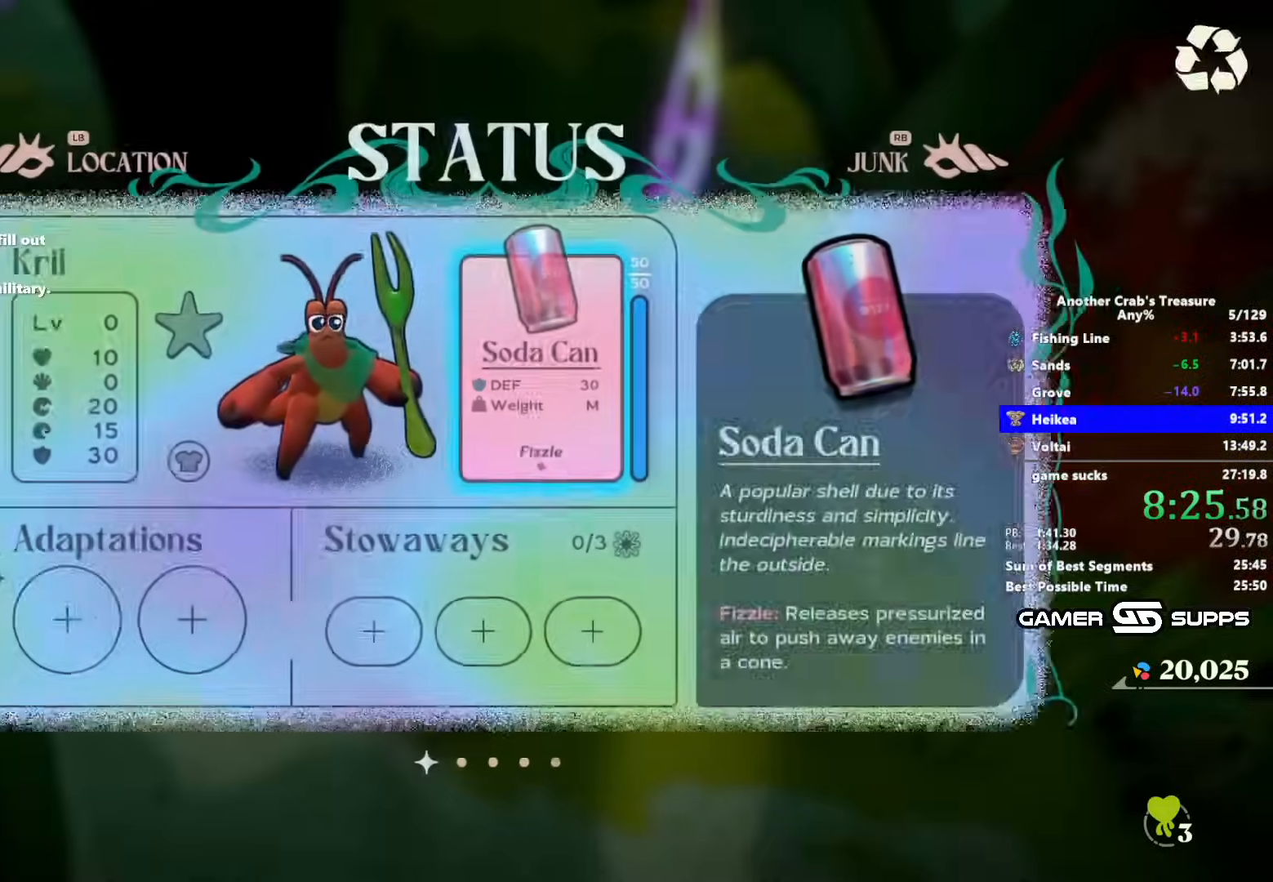
{"keys": [], "mouse": [], "events": []}
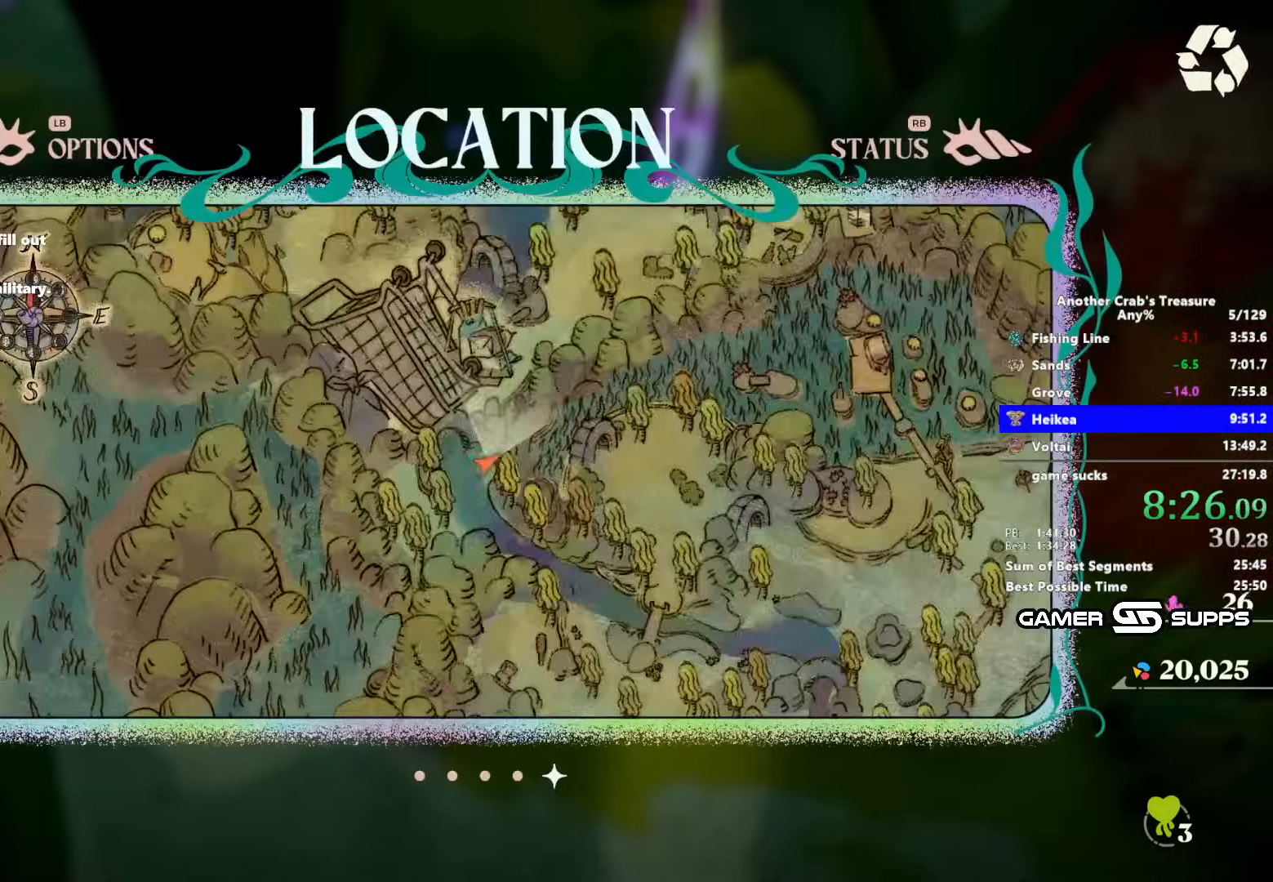
{"keys": [], "mouse": [], "events": []}
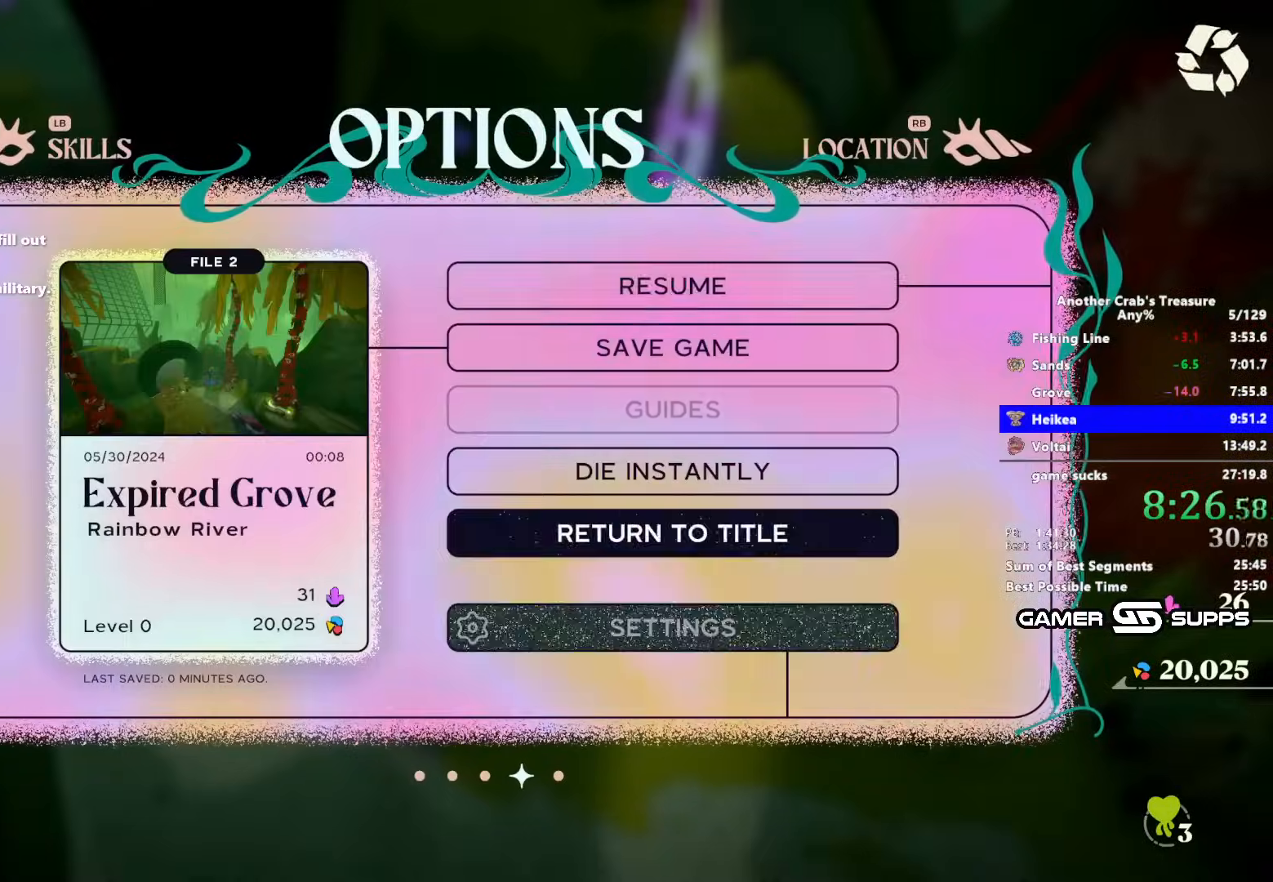
{"keys": [], "mouse": [], "events": []}
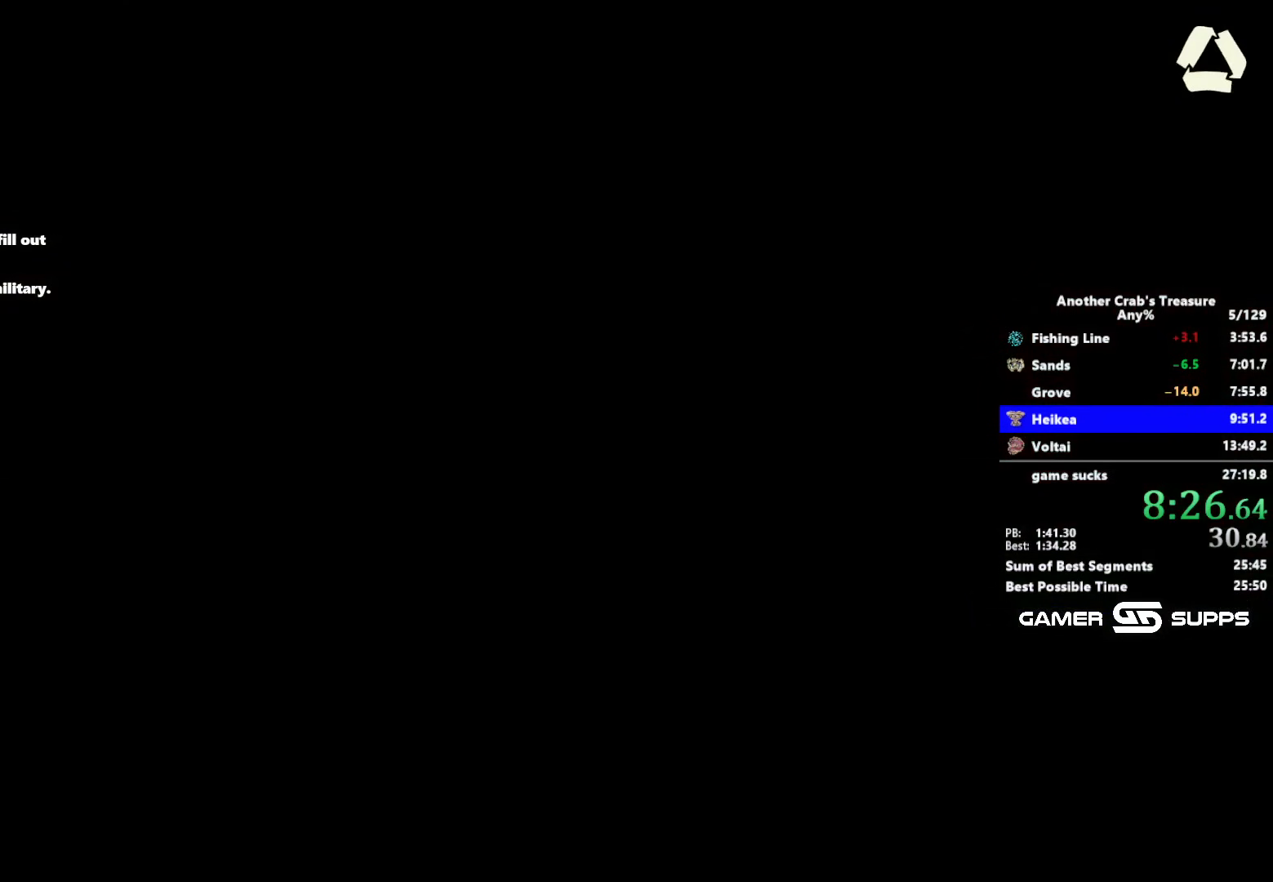
{"keys": [], "mouse": [], "events": []}
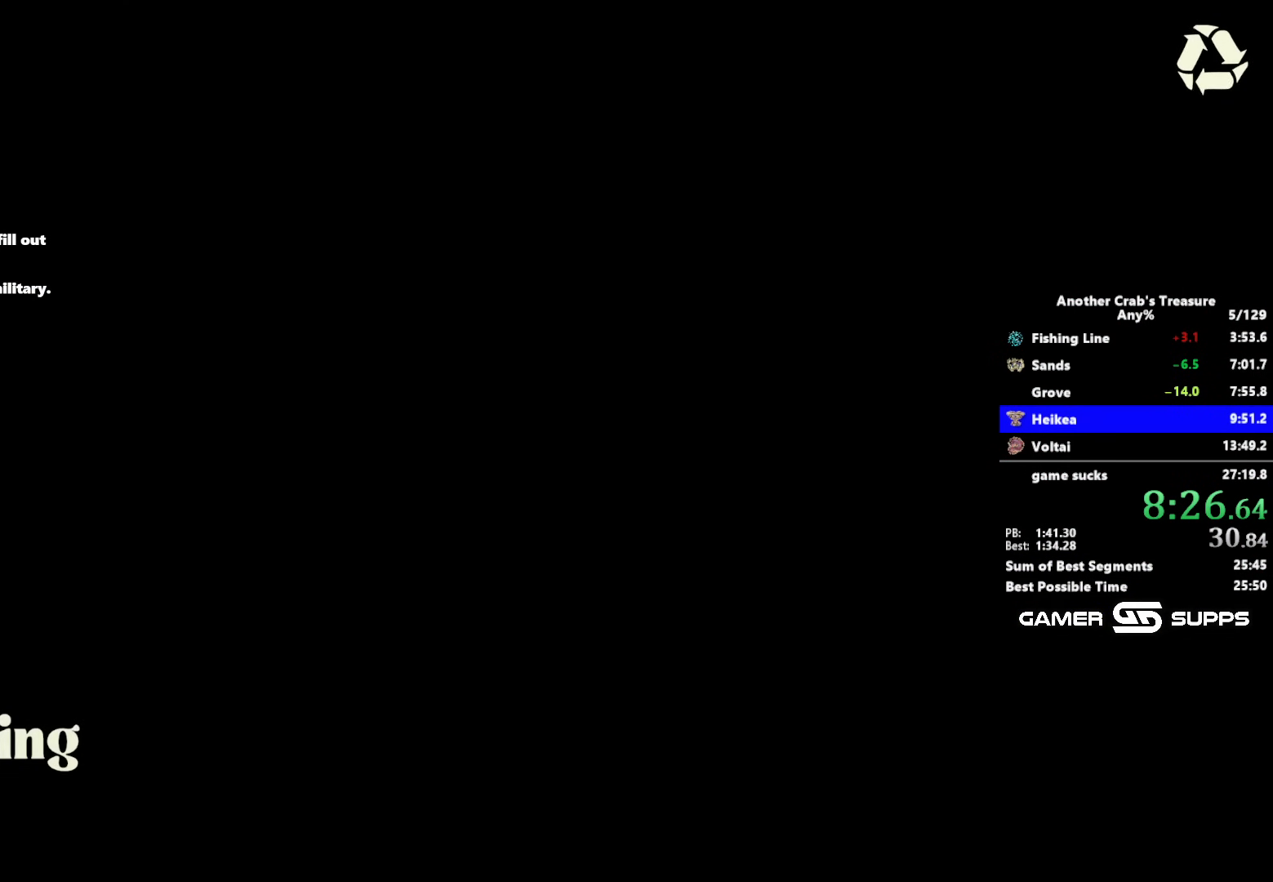
{"keys": ["z"], "mouse": [], "events": [[150, "z", "down"]]}
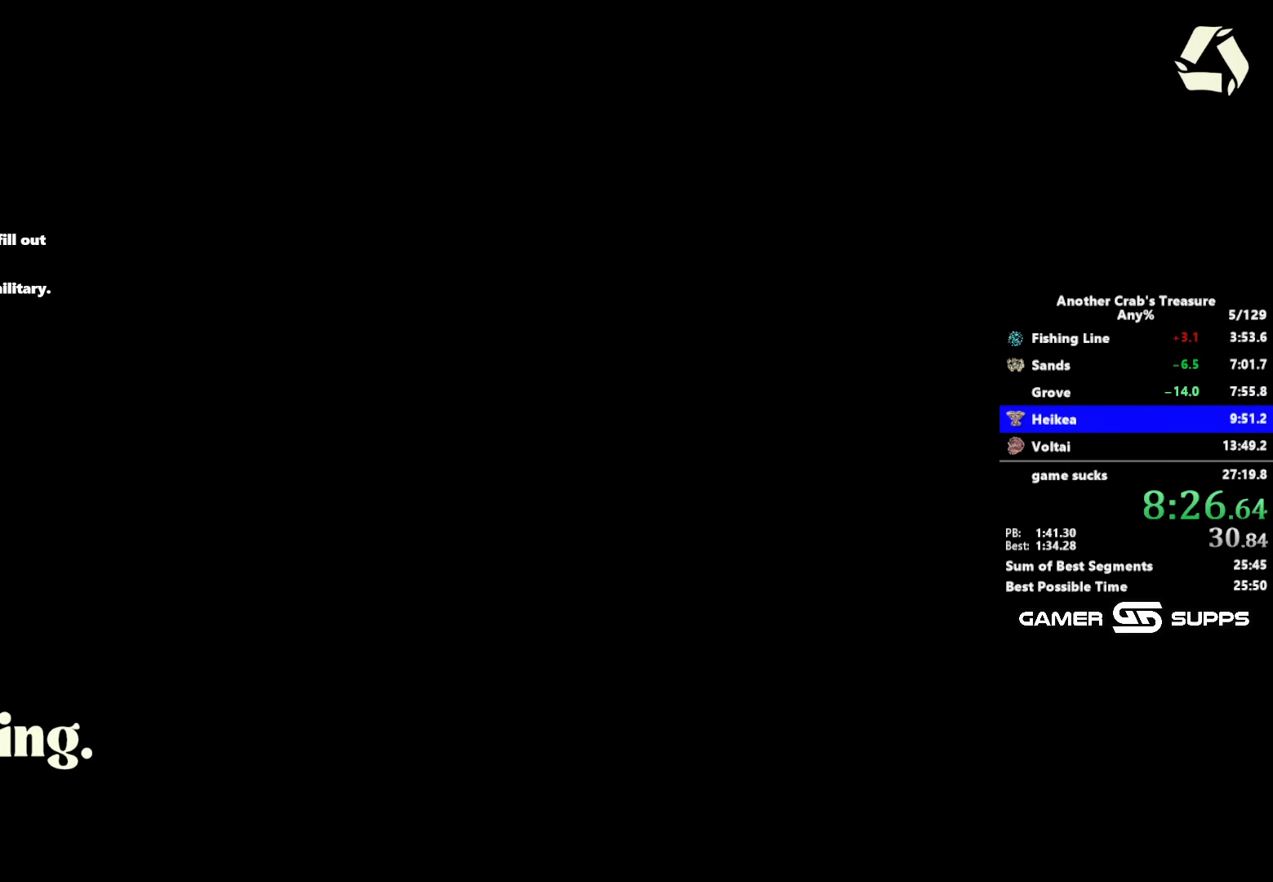
{"keys": ["z"], "mouse": [], "events": []}
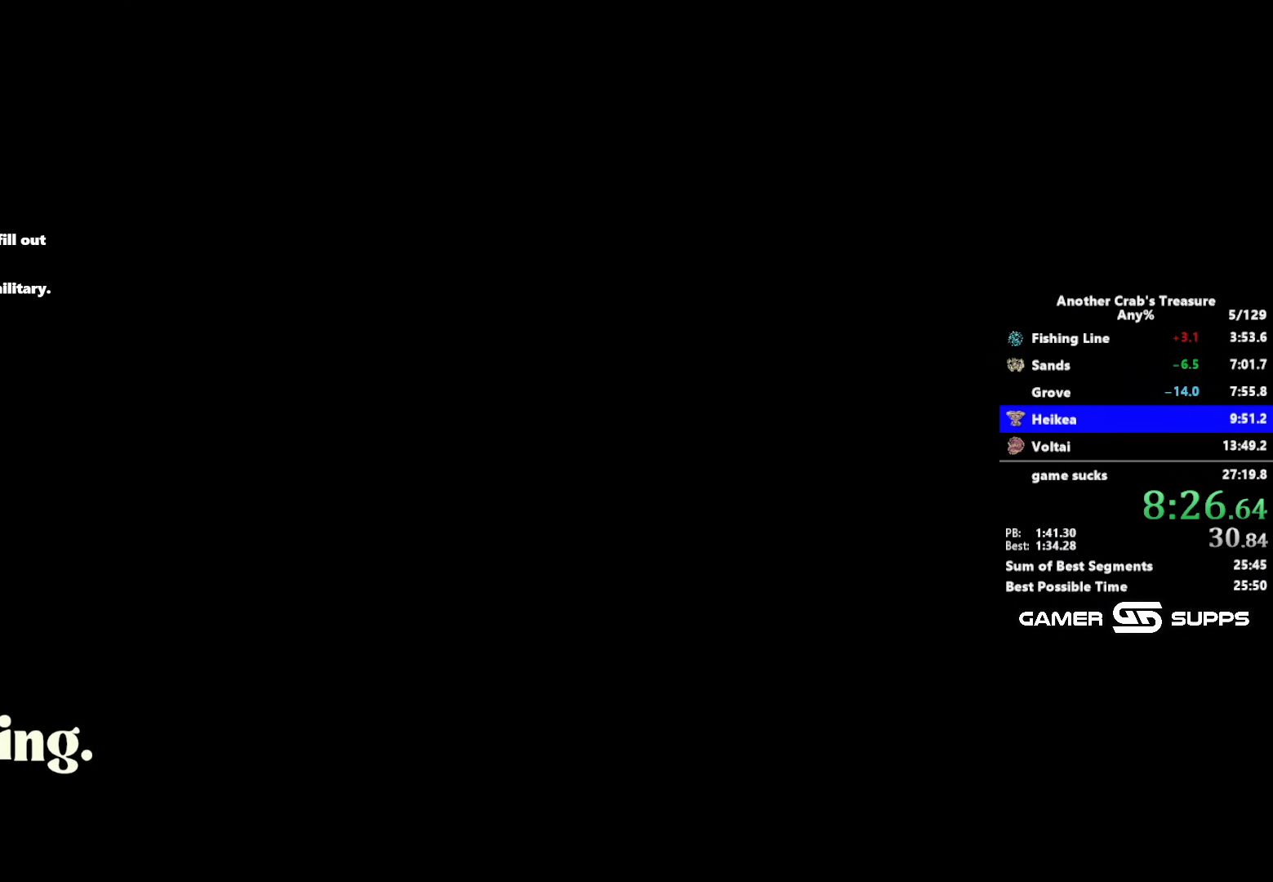
{"keys": ["z"], "mouse": [], "events": []}
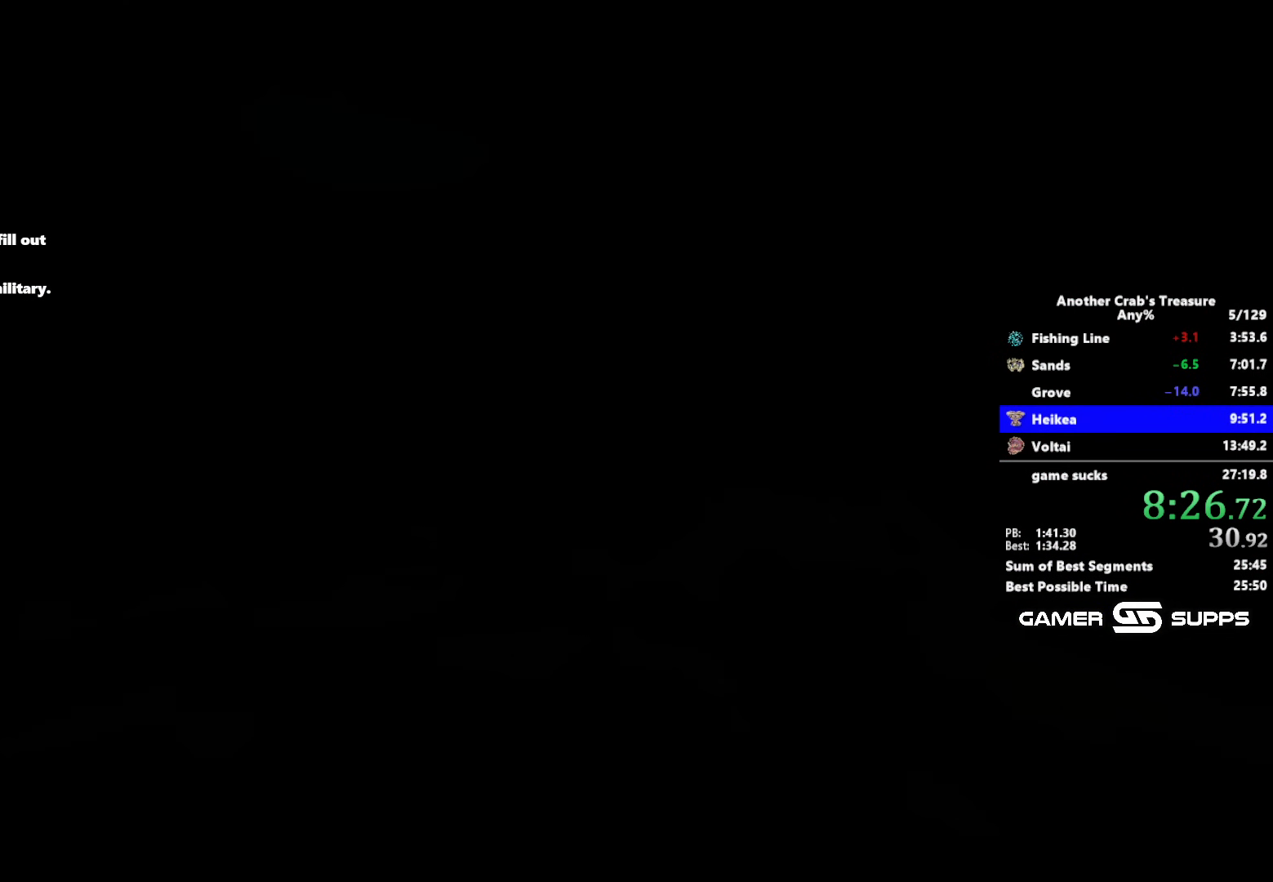
{"keys": ["z"], "mouse": [], "events": []}
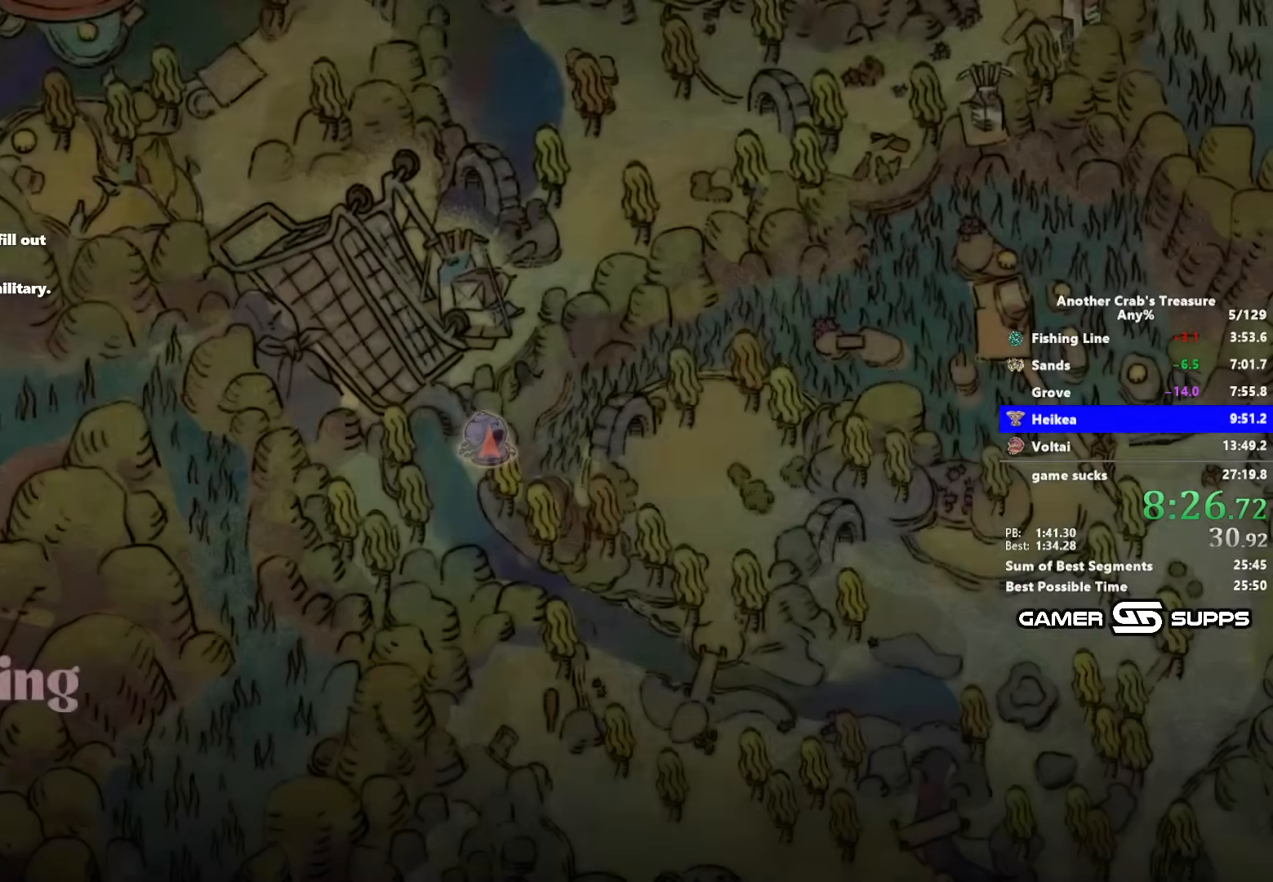
{"keys": ["z"], "mouse": [], "events": []}
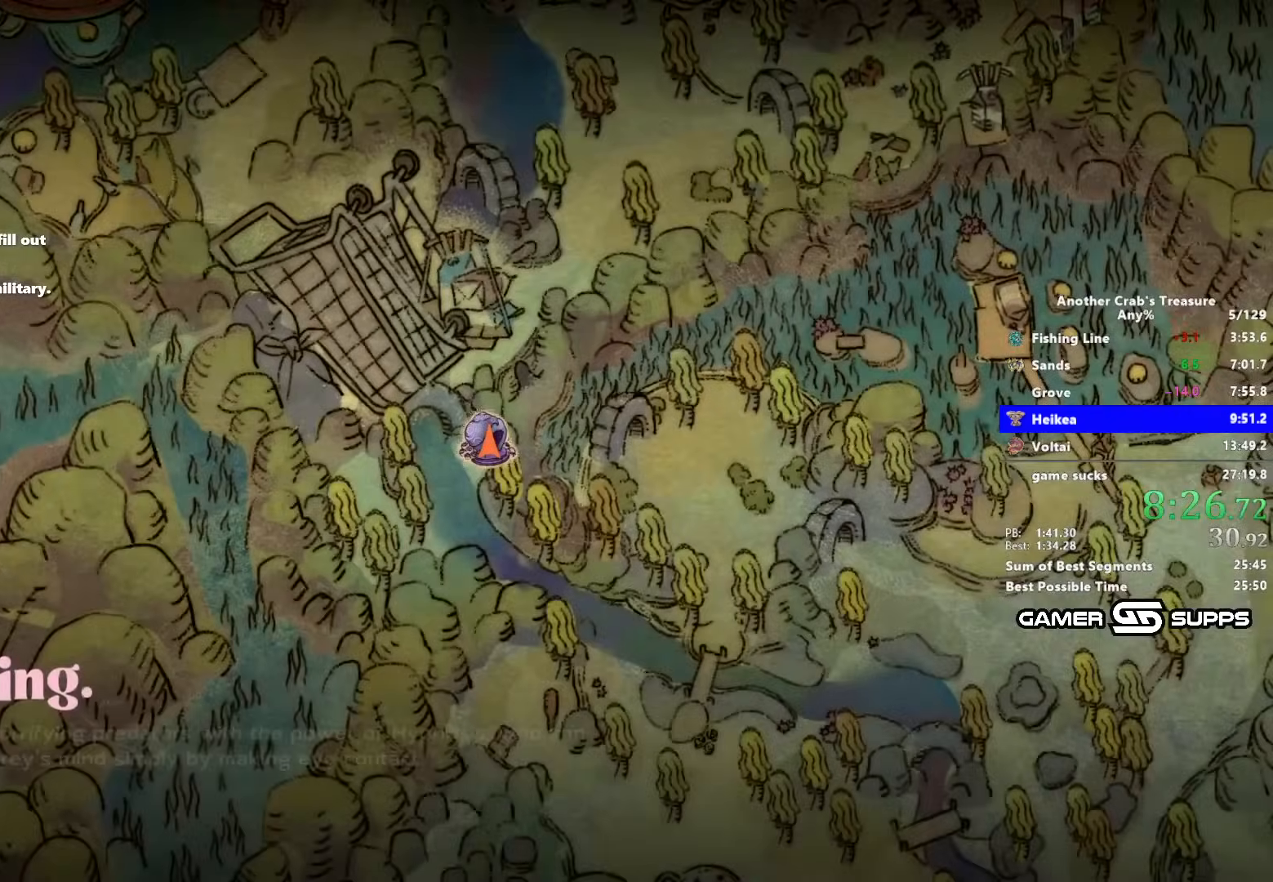
{"keys": ["z"], "mouse": [], "events": []}
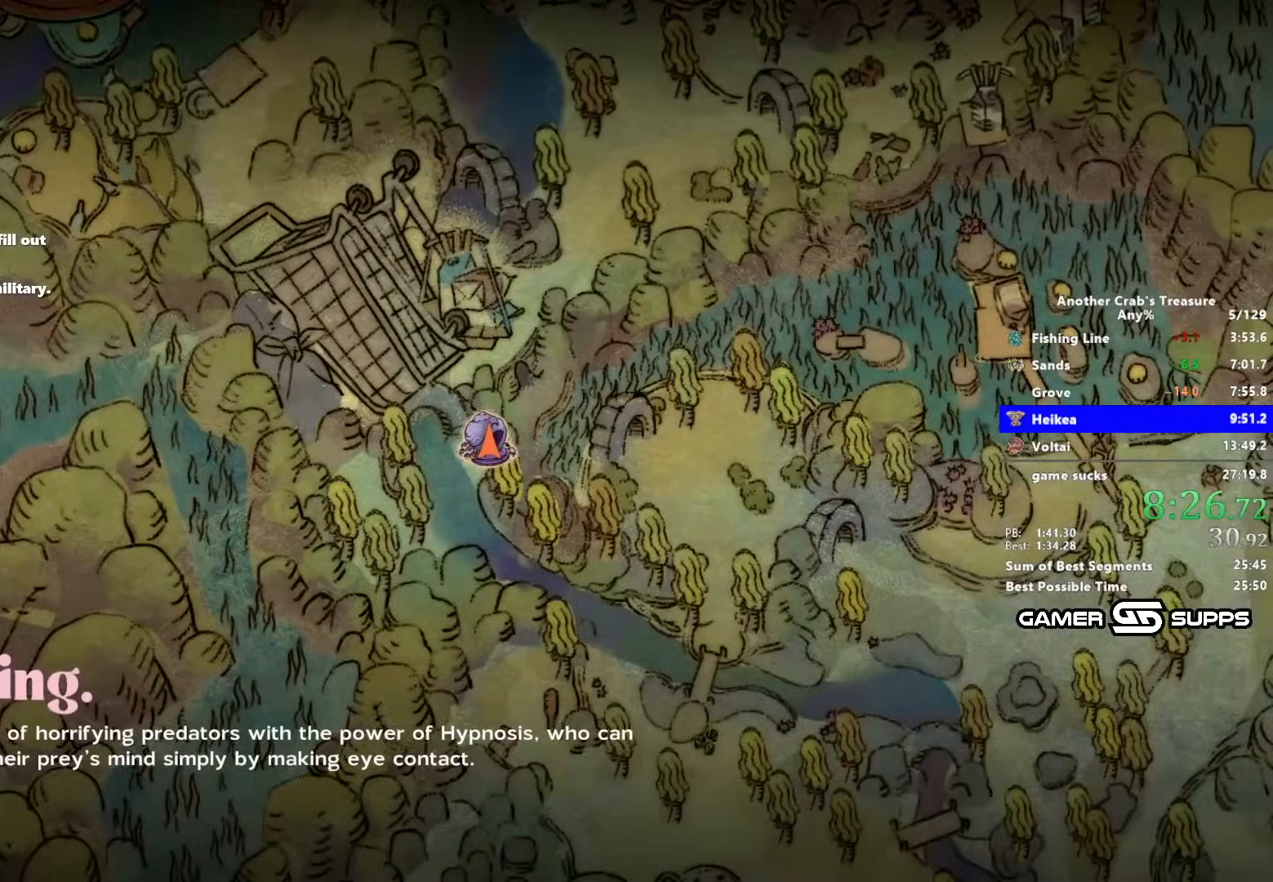
{"keys": ["z"], "mouse": [], "events": []}
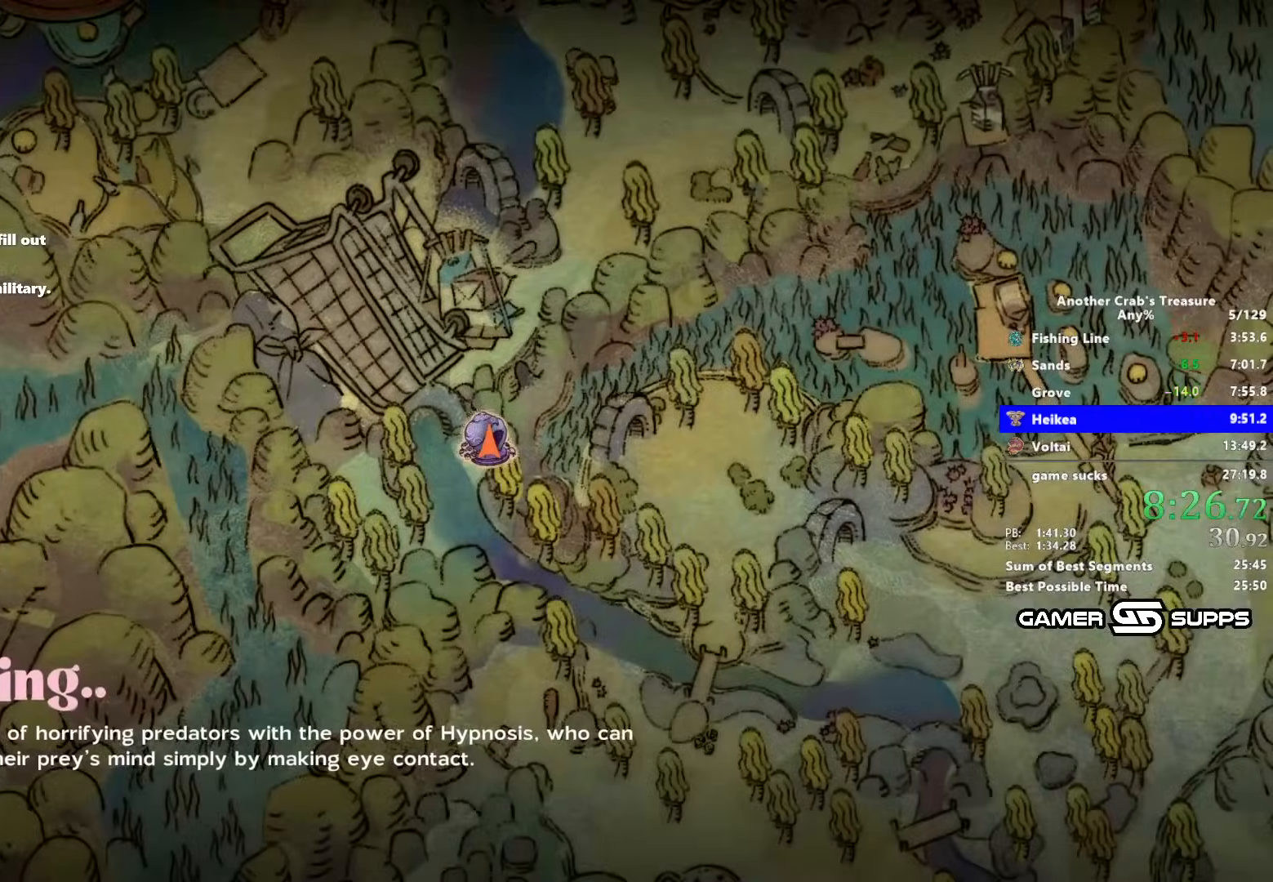
{"keys": ["z"], "mouse": [], "events": []}
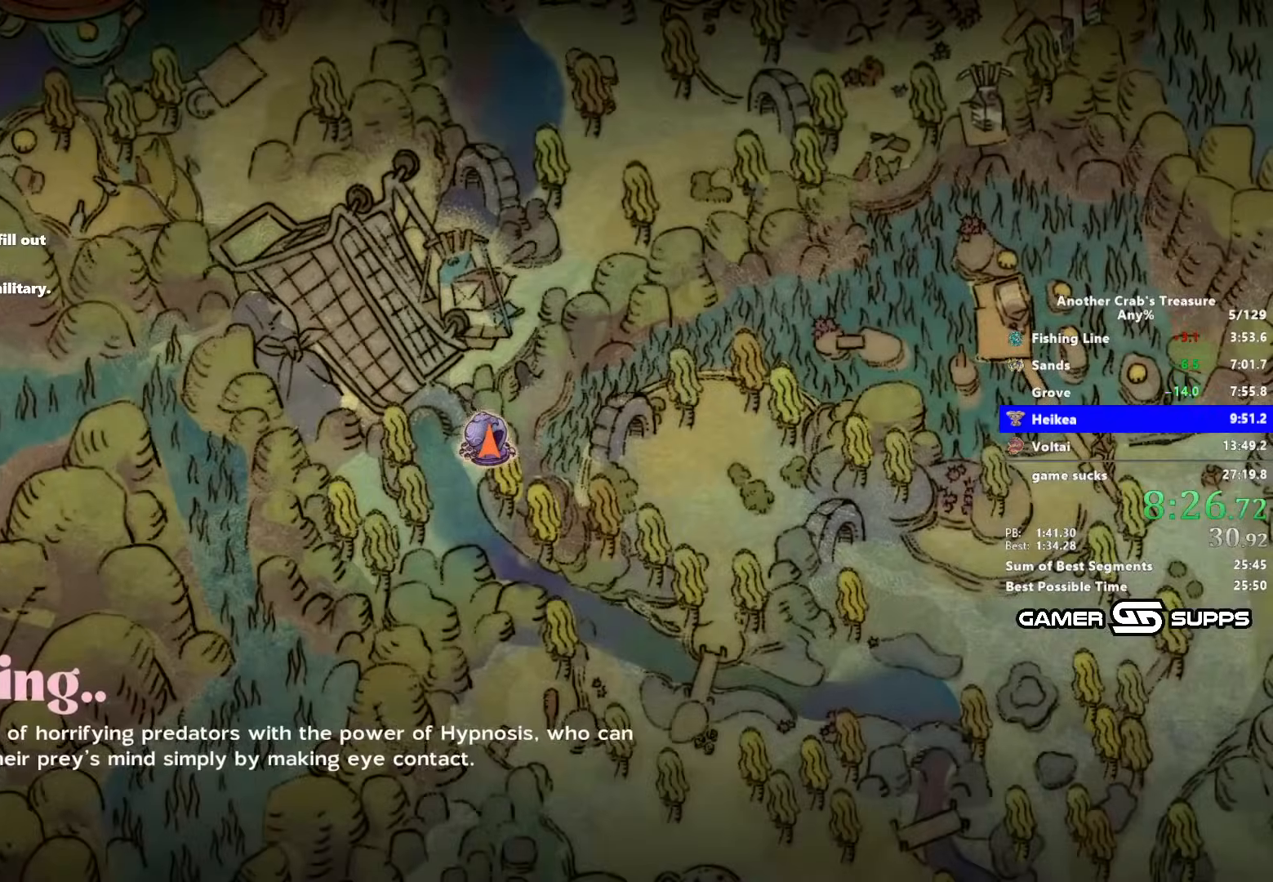
{"keys": ["z"], "mouse": [], "events": []}
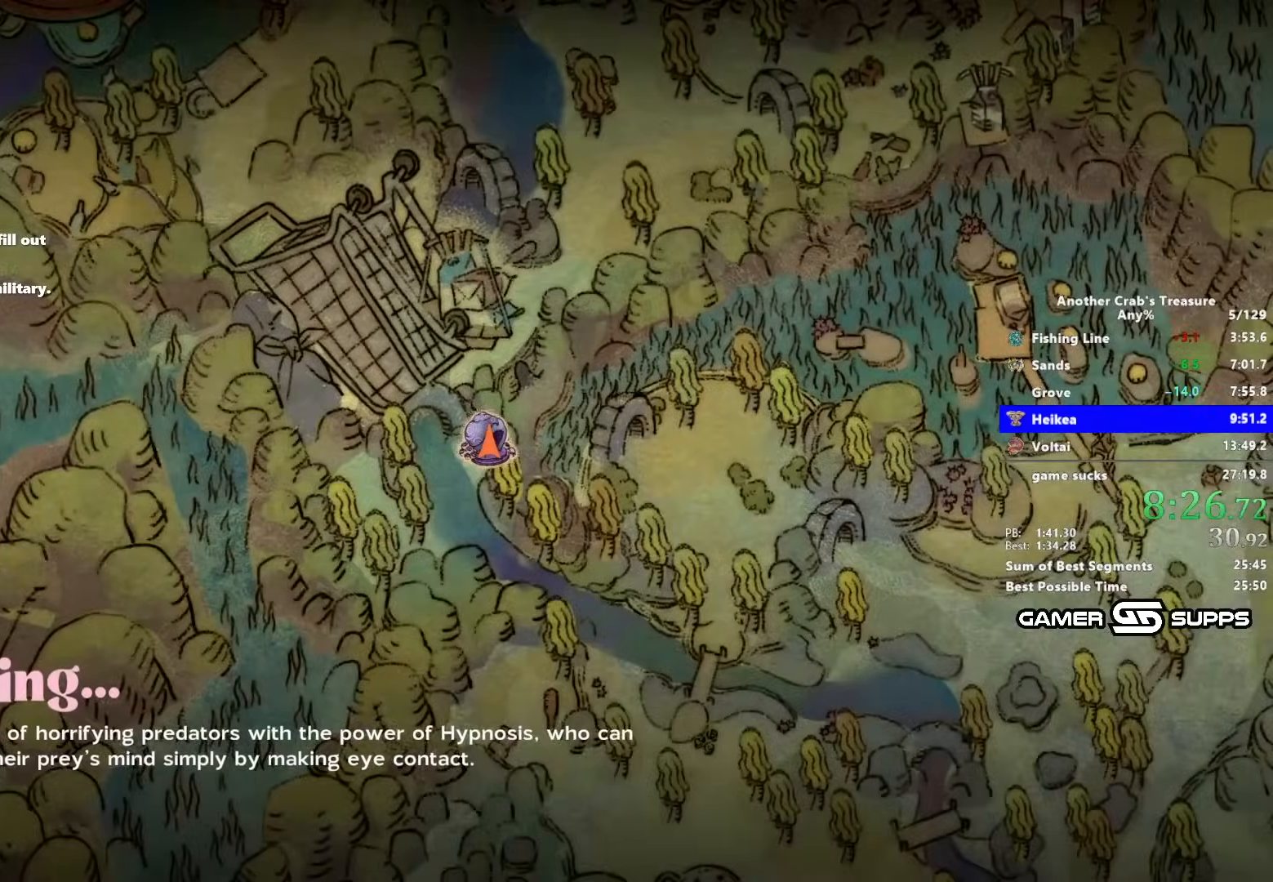
{"keys": ["z"], "mouse": [], "events": []}
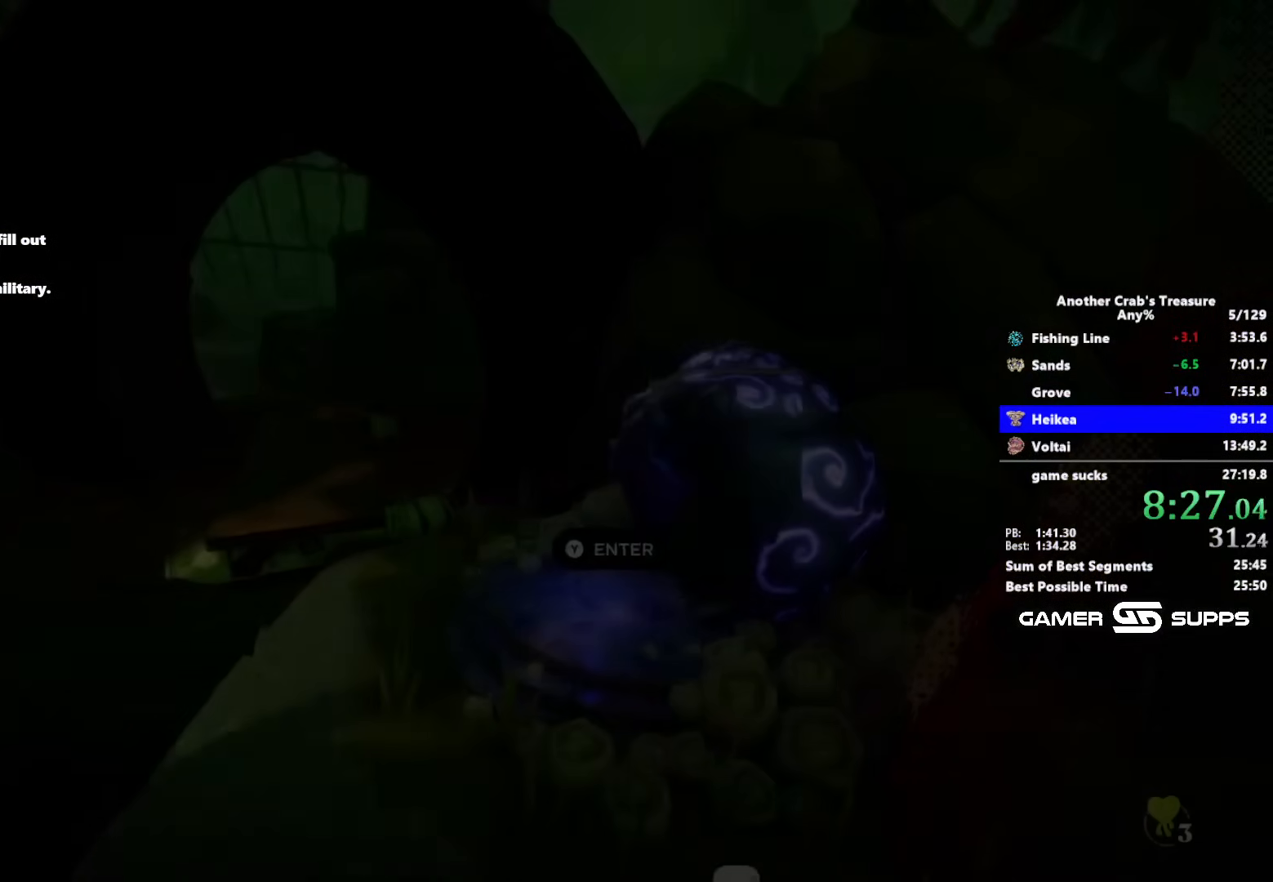
{"keys": ["z"], "mouse": [], "events": []}
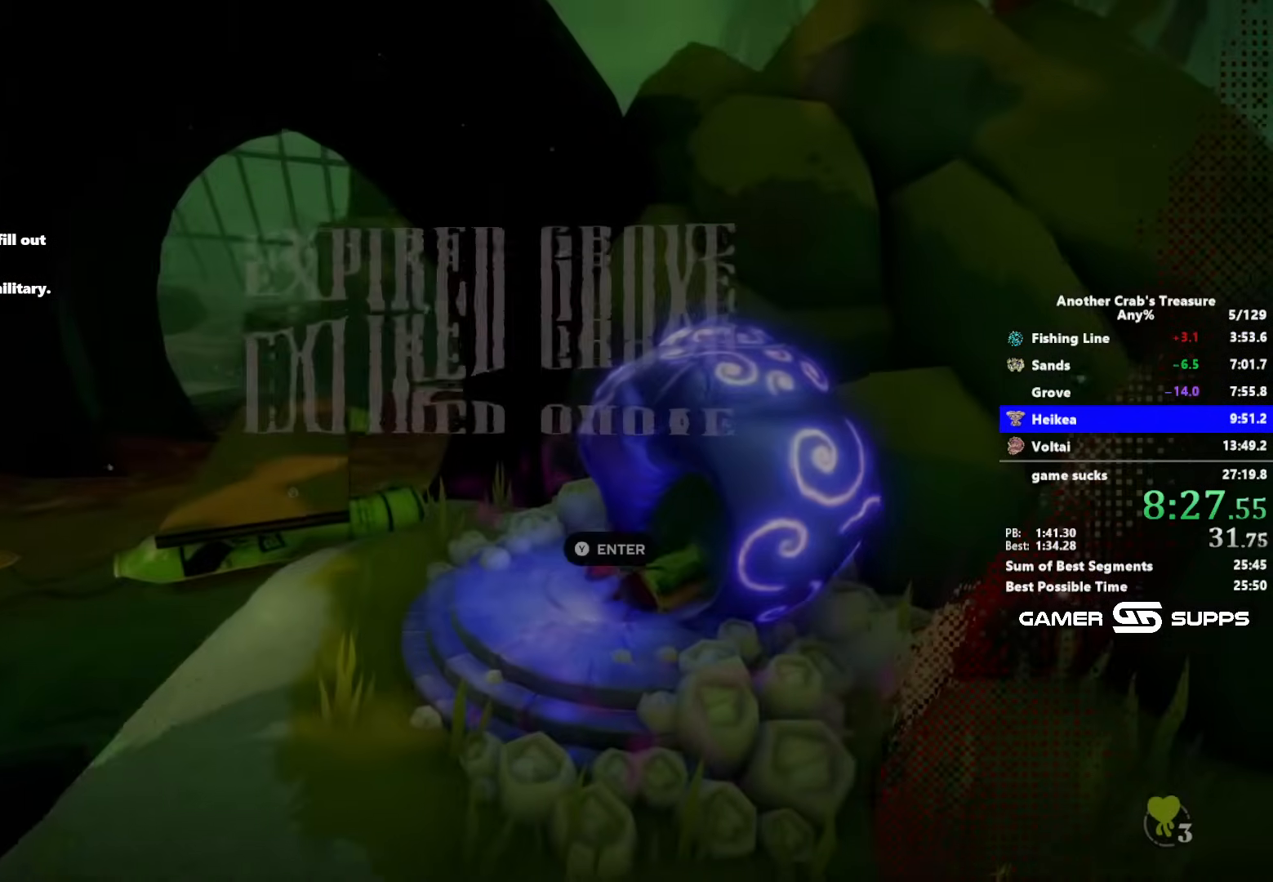
{"keys": [], "mouse": [], "events": [[500, "z", "up"]]}